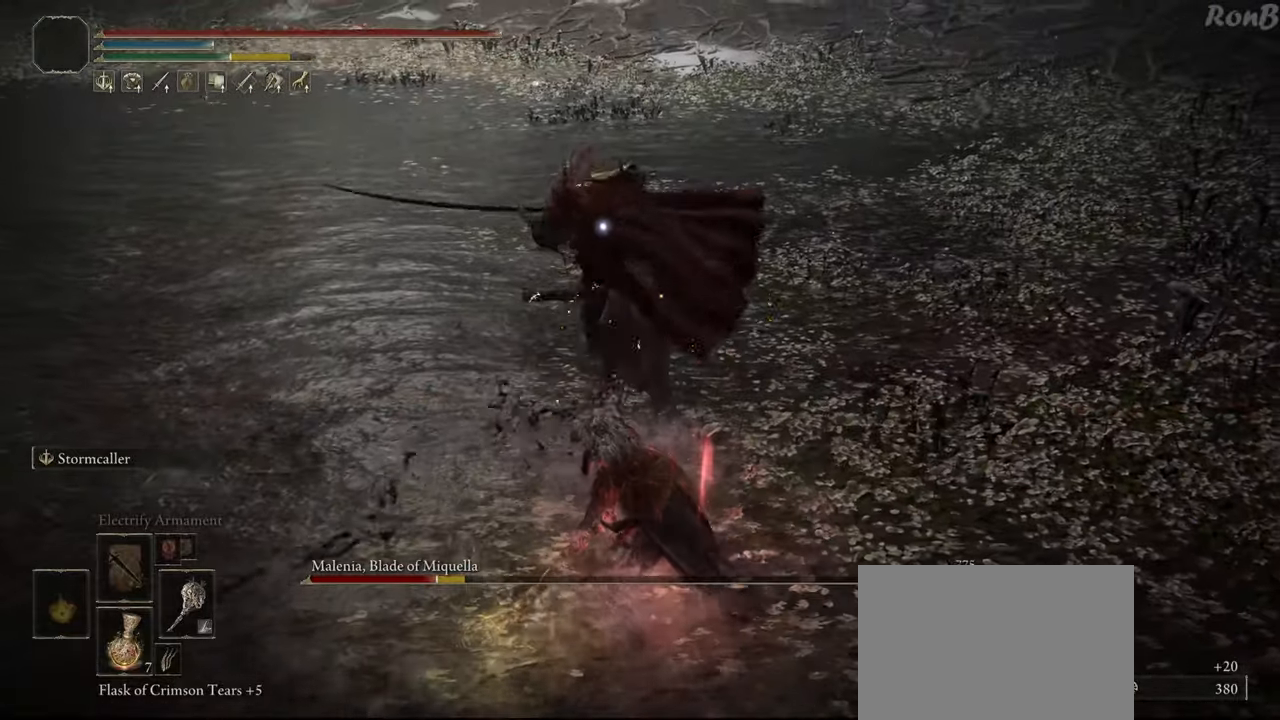
Gameplay with a controller (PlayStation layout); each line is a JSON object with the inputs held at the frame after it. "events" lists button and stick changes between this image and that frame as [ms after this image, input, new state], when the widget could be followed in between. Not read: R1.
{"buttons": [], "left_stick": "down", "right_stick": "center", "events": [[17, "left_stick", "down"]]}
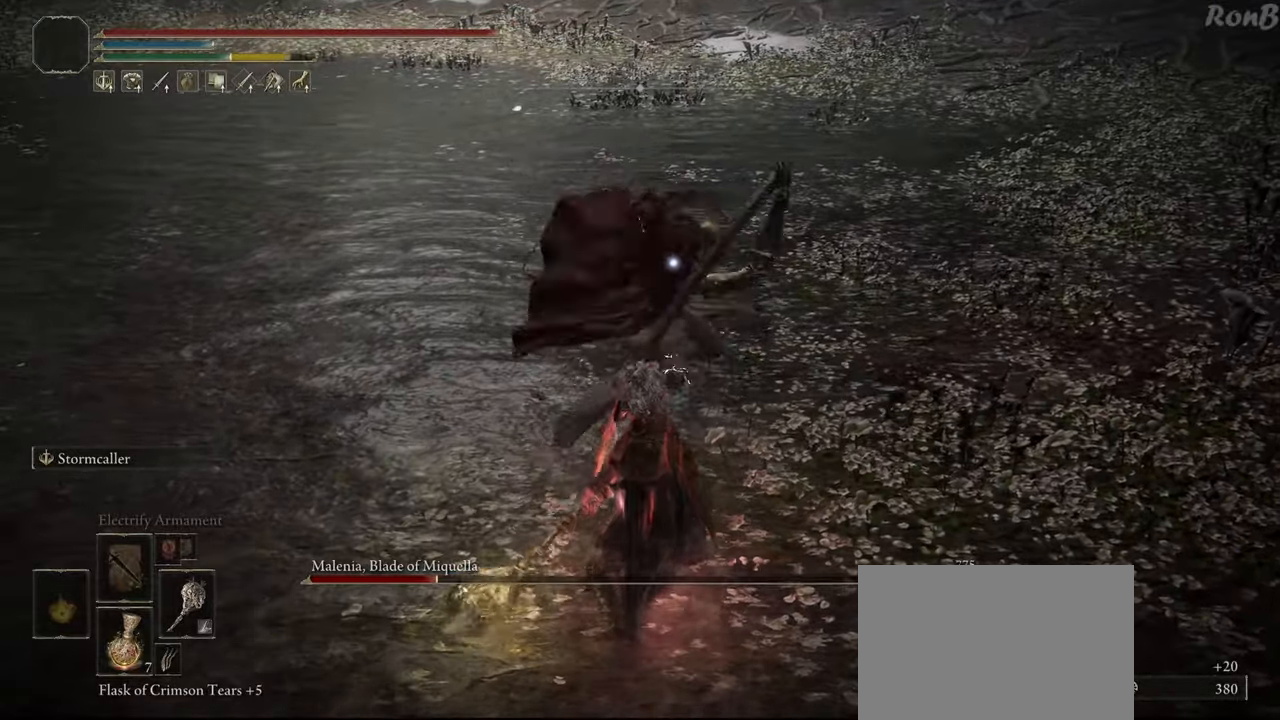
{"buttons": [], "left_stick": "down-left", "right_stick": "center", "events": [[317, "left_stick", "down-left"]]}
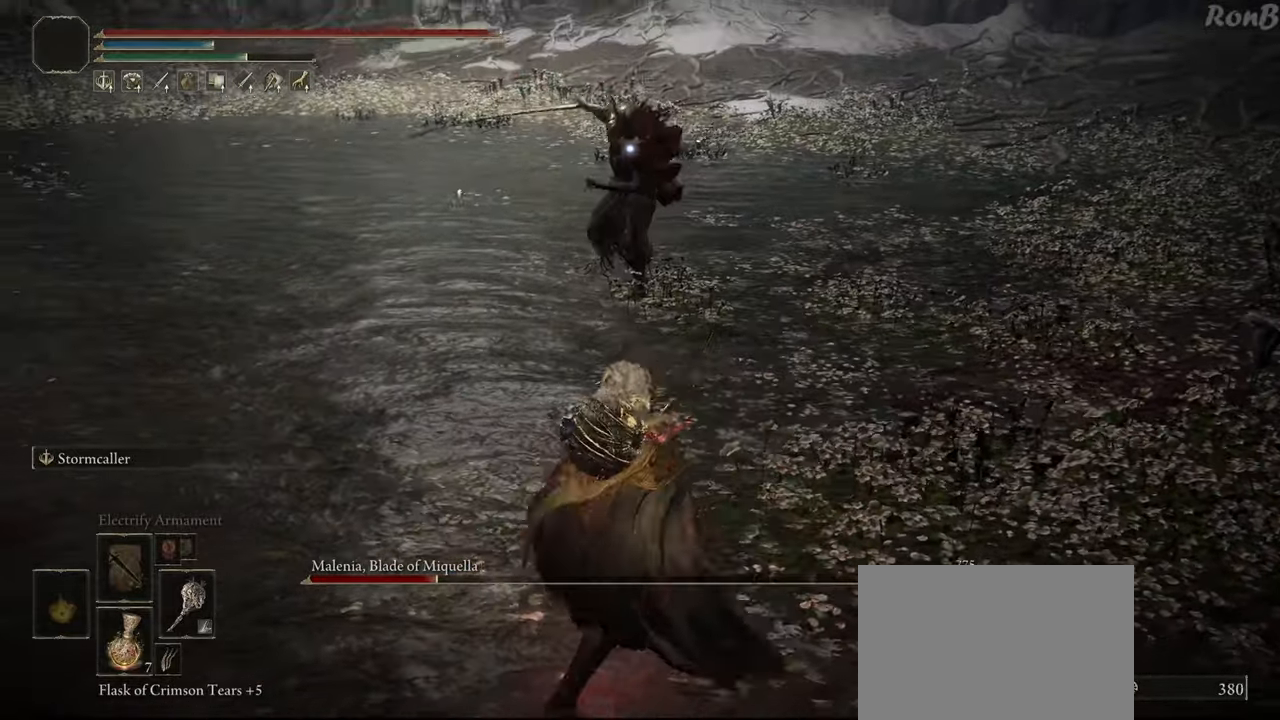
{"buttons": [], "left_stick": "center", "right_stick": "center", "events": [[217, "left_stick", "center"]]}
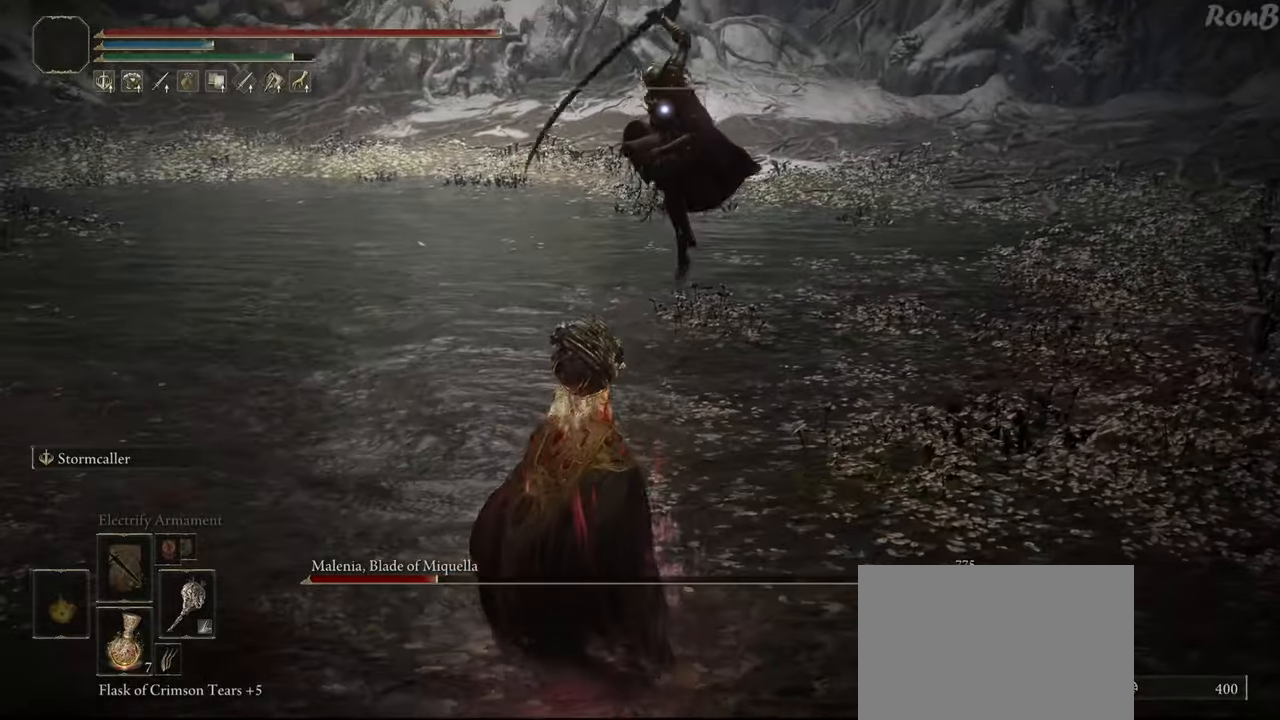
{"buttons": ["R2"], "left_stick": "down-left", "right_stick": "center", "events": [[400, "left_stick", "down"], [433, "R2", "down"], [500, "left_stick", "down-left"]]}
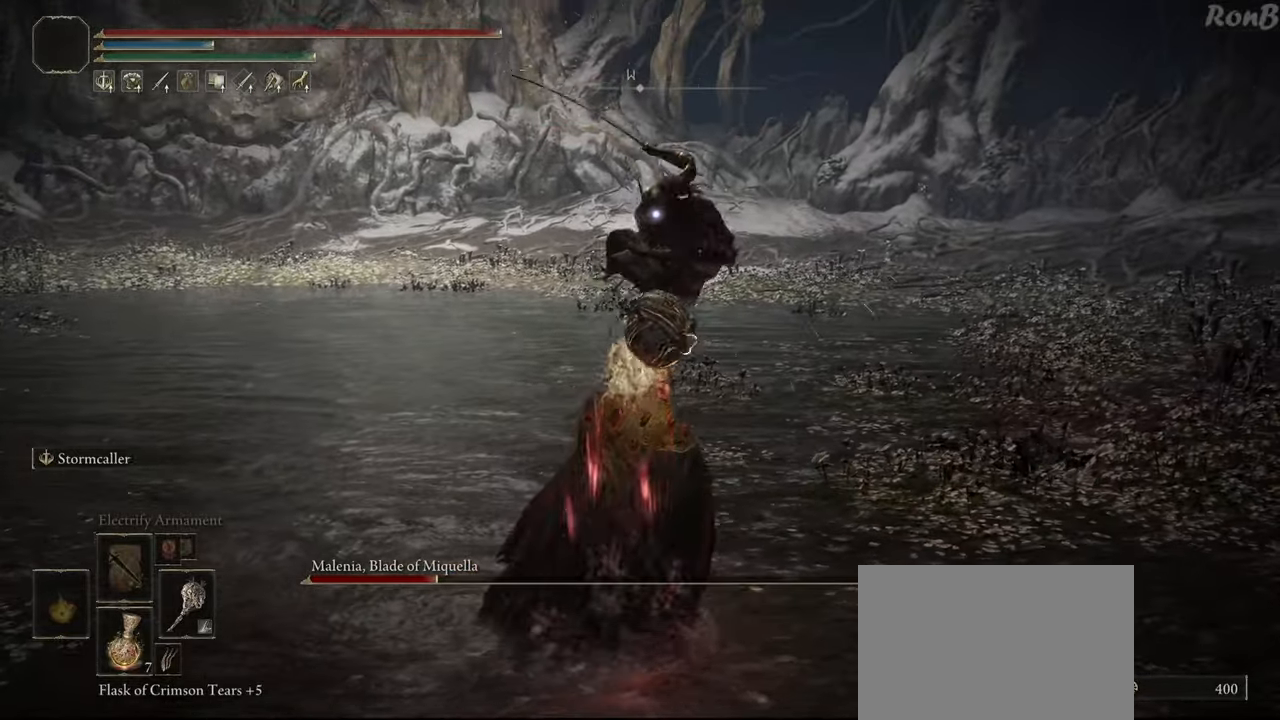
{"buttons": [], "left_stick": "up-left", "right_stick": "center", "events": [[17, "R2", "up"], [300, "left_stick", "left"], [467, "left_stick", "up-left"]]}
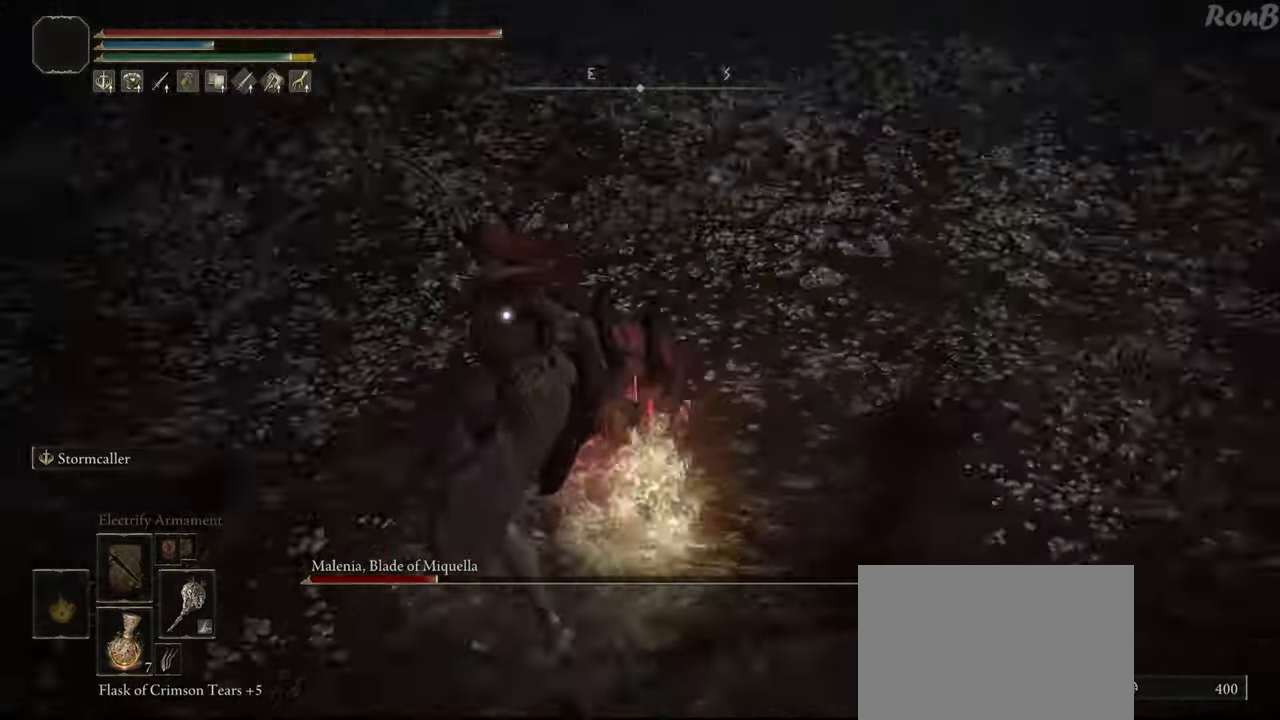
{"buttons": ["CIRCLE"], "left_stick": "up", "right_stick": "center", "events": [[133, "left_stick", "up"], [267, "CIRCLE", "down"]]}
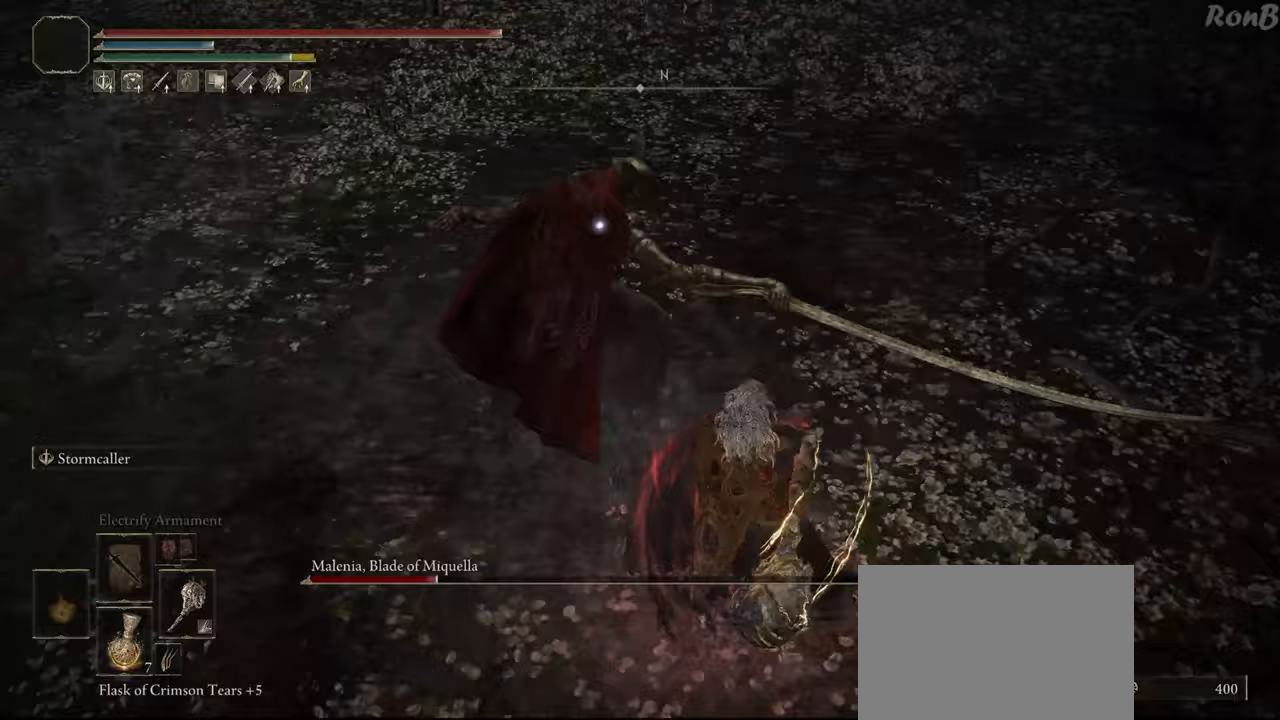
{"buttons": [], "left_stick": "up", "right_stick": "center", "events": [[50, "CIRCLE", "up"]]}
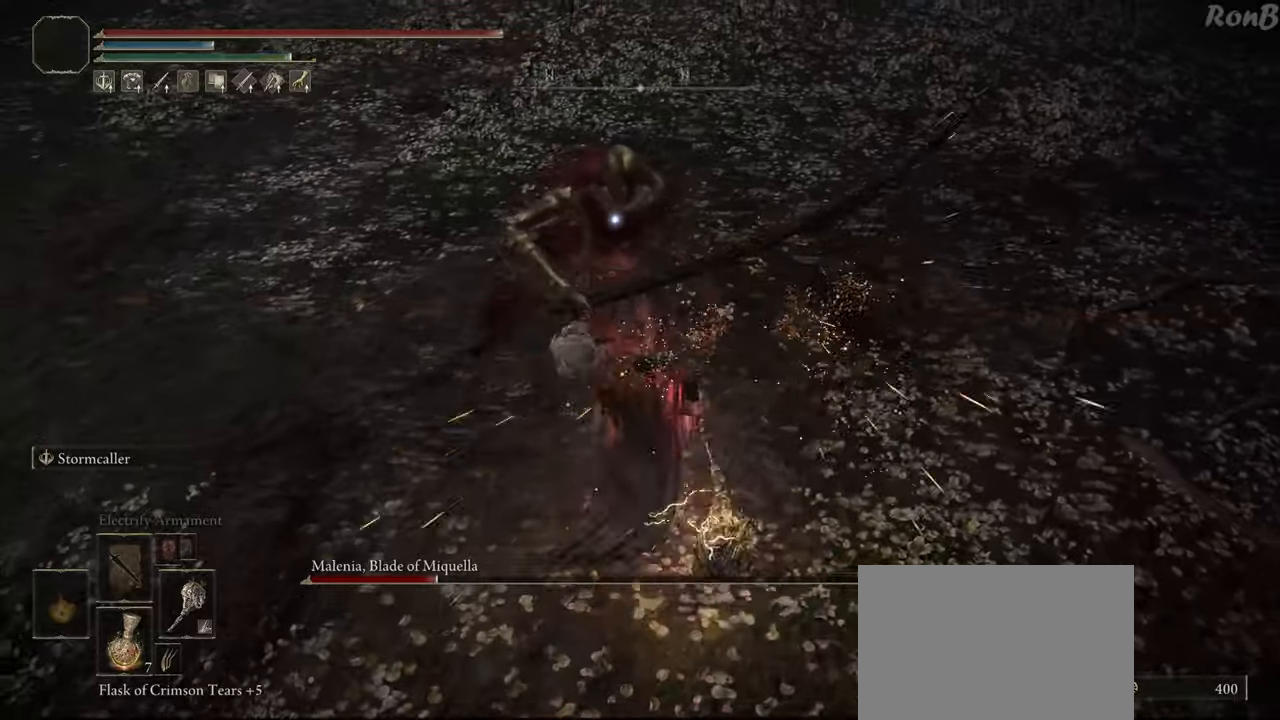
{"buttons": [], "left_stick": "center", "right_stick": "center", "events": [[250, "left_stick", "center"]]}
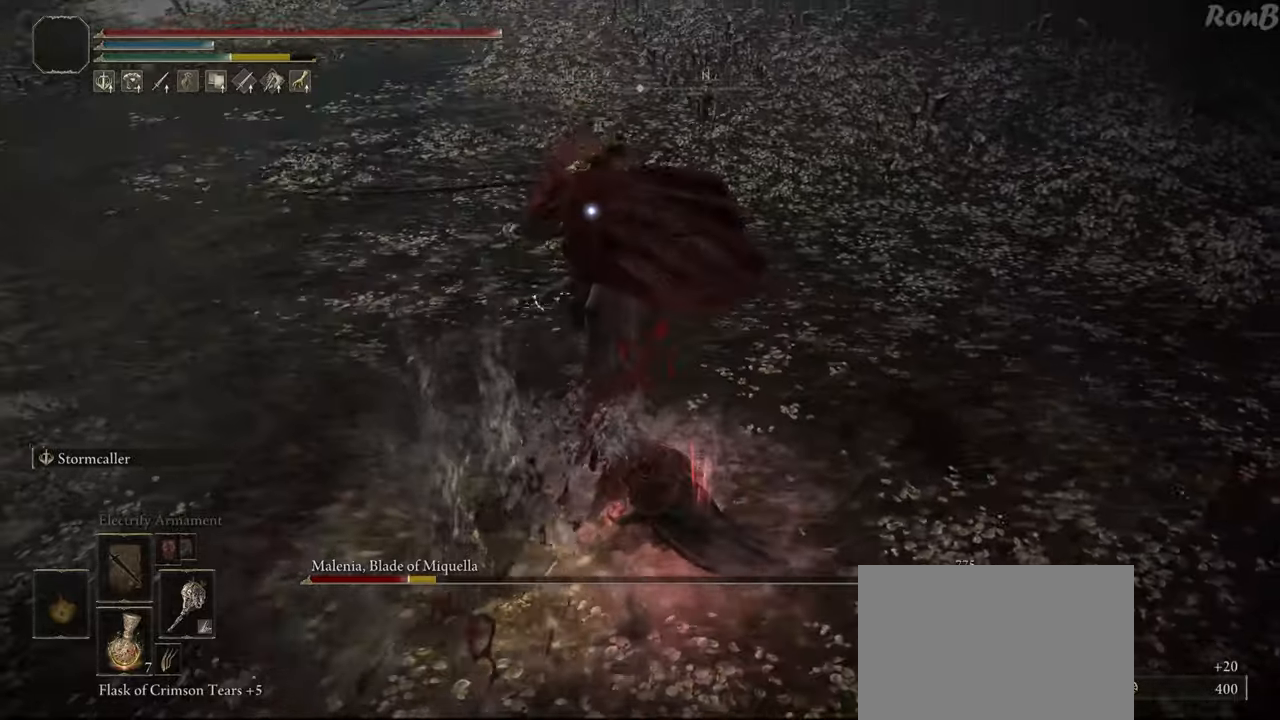
{"buttons": [], "left_stick": "down", "right_stick": "center", "events": [[317, "left_stick", "down"]]}
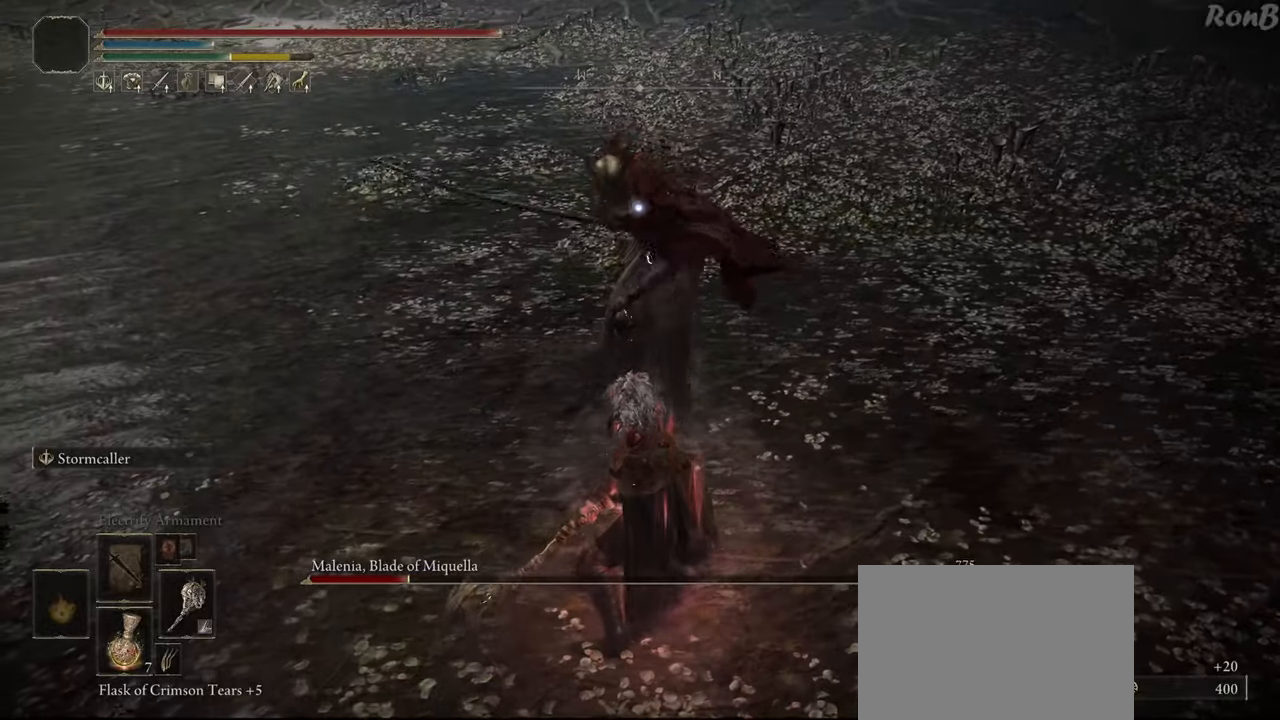
{"buttons": [], "left_stick": "down", "right_stick": "center", "events": []}
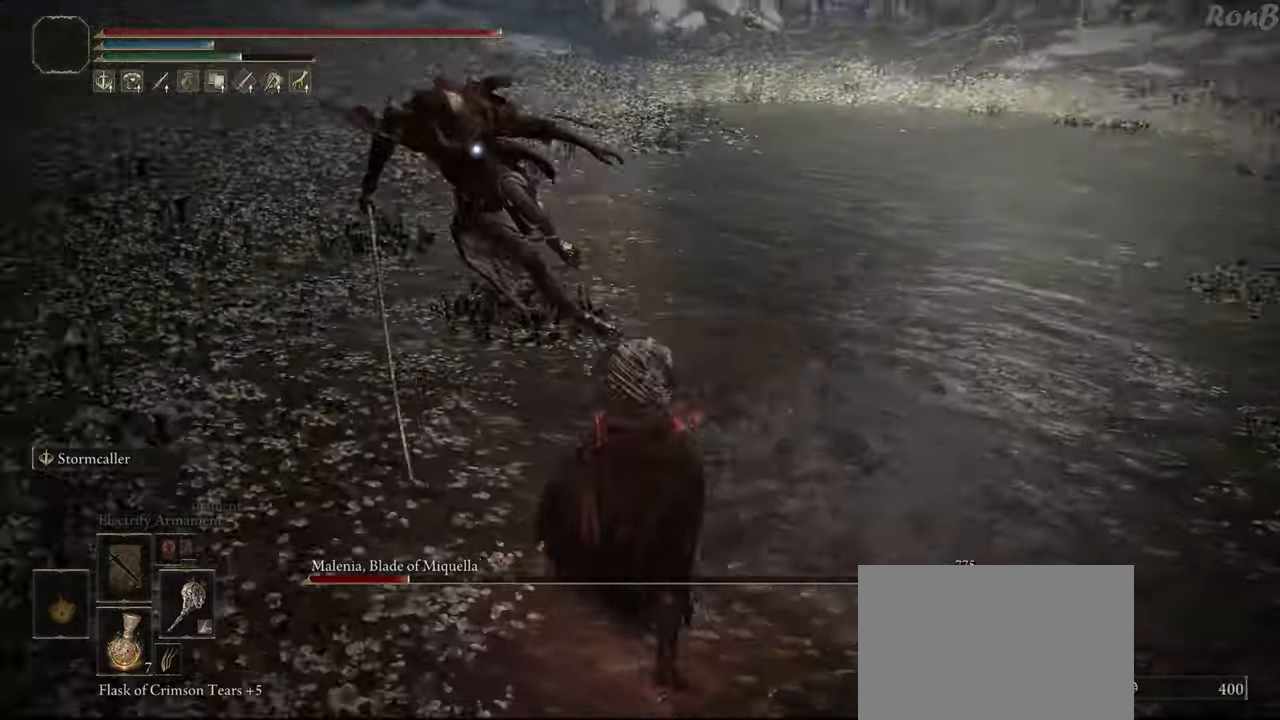
{"buttons": ["R2"], "left_stick": "down", "right_stick": "center", "events": [[500, "R2", "down"]]}
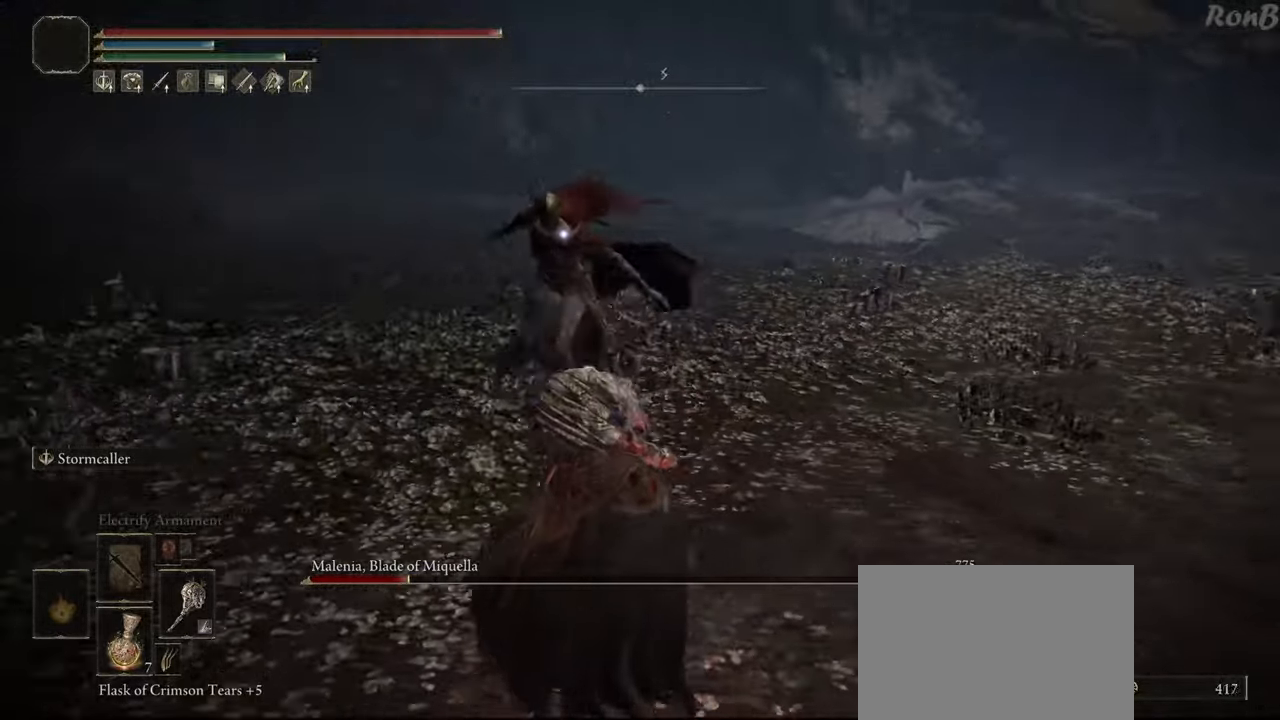
{"buttons": [], "left_stick": "down", "right_stick": "center", "events": [[100, "R2", "up"]]}
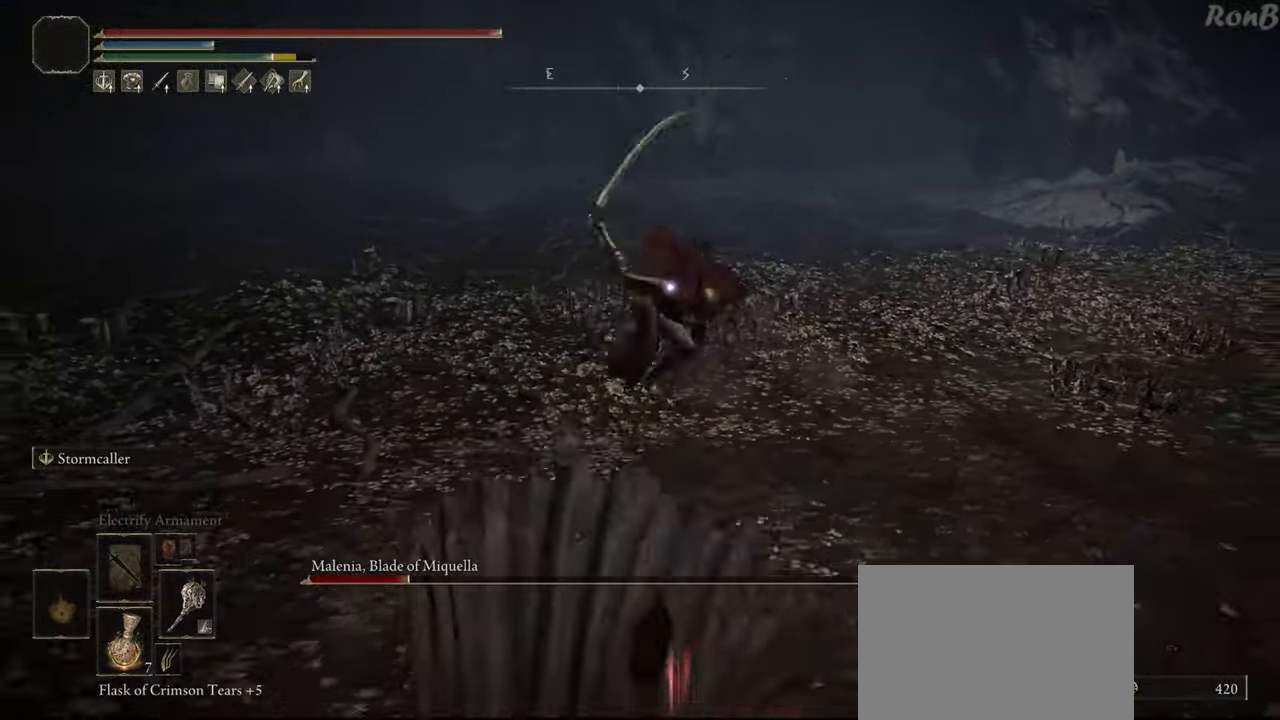
{"buttons": [], "left_stick": "down", "right_stick": "center", "events": []}
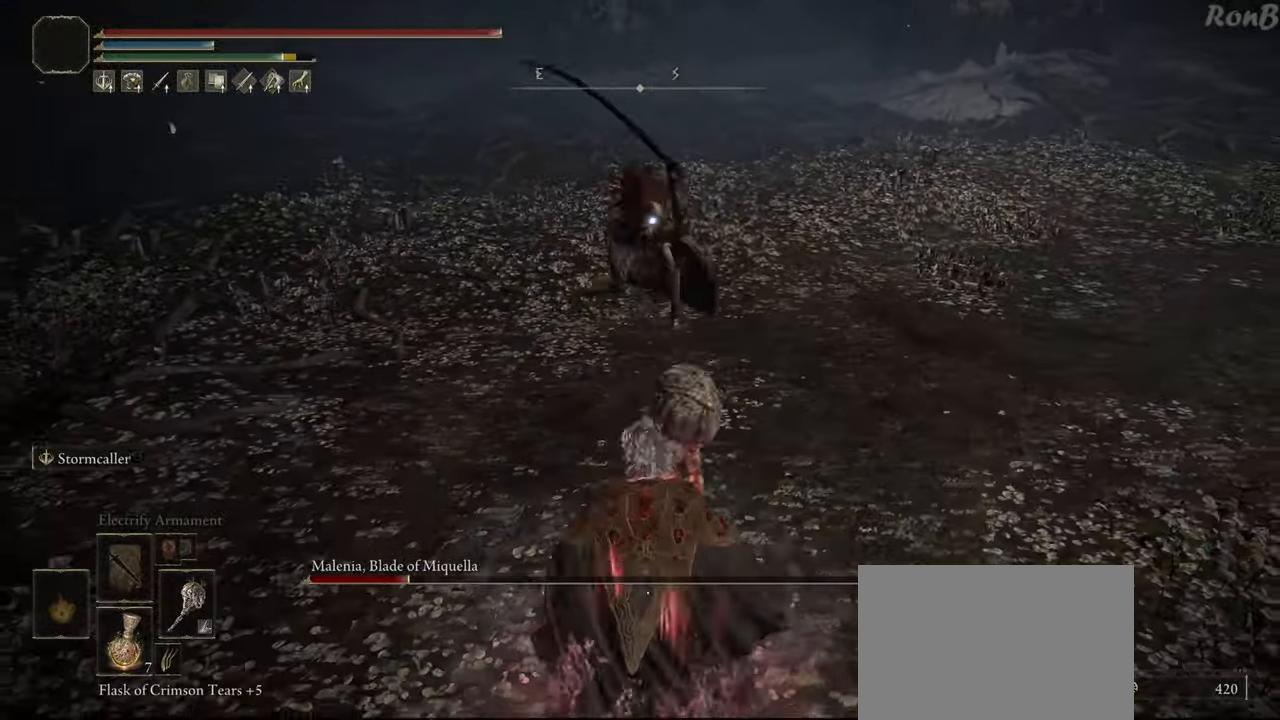
{"buttons": ["R2"], "left_stick": "down", "right_stick": "center", "events": [[417, "R2", "down"]]}
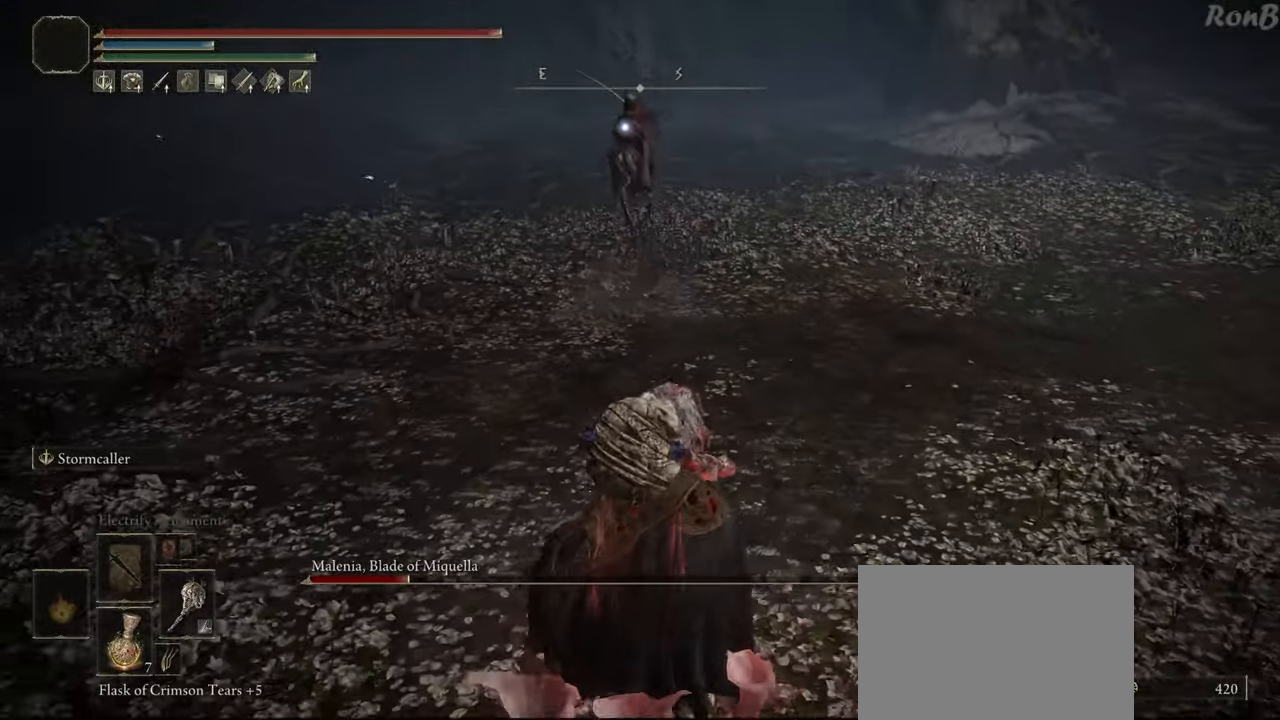
{"buttons": ["R2"], "left_stick": "down", "right_stick": "center", "events": [[250, "TRIANGLE", "down"], [433, "TRIANGLE", "up"]]}
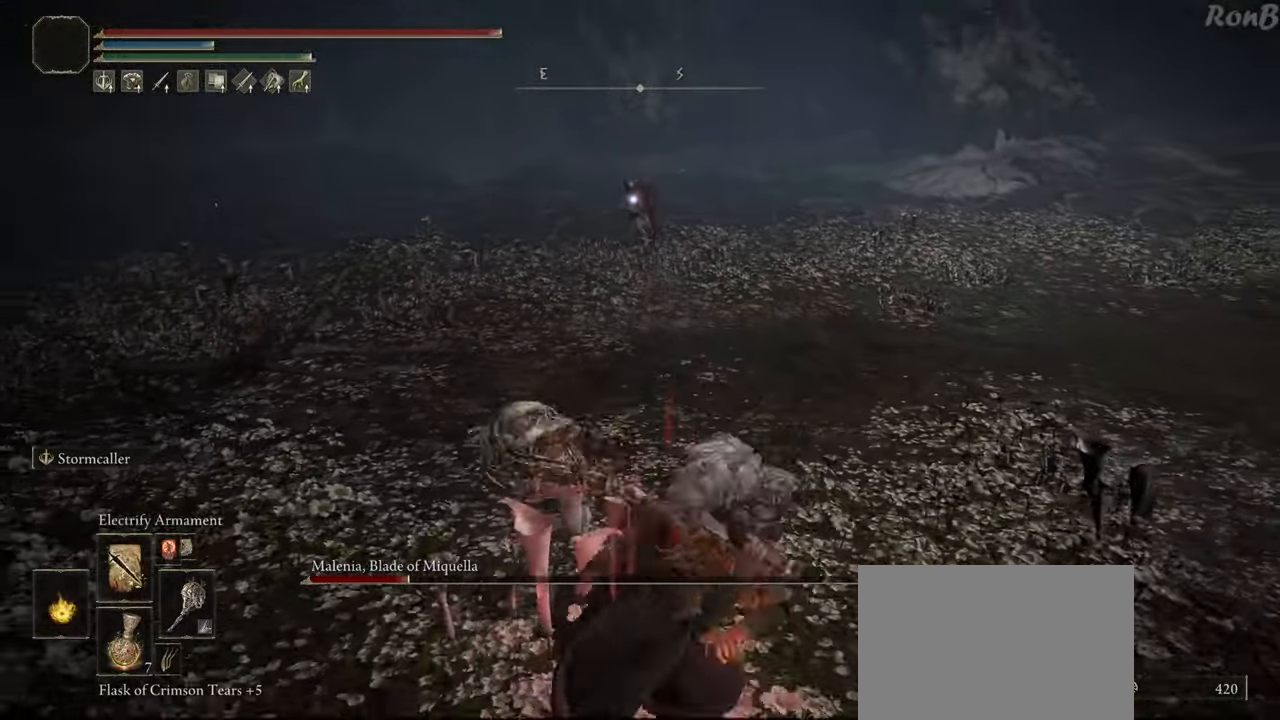
{"buttons": [], "left_stick": "up-right", "right_stick": "center", "events": [[33, "left_stick", "down-right"], [183, "L1", "down"], [283, "L1", "up"], [367, "R2", "up"], [433, "left_stick", "up-right"]]}
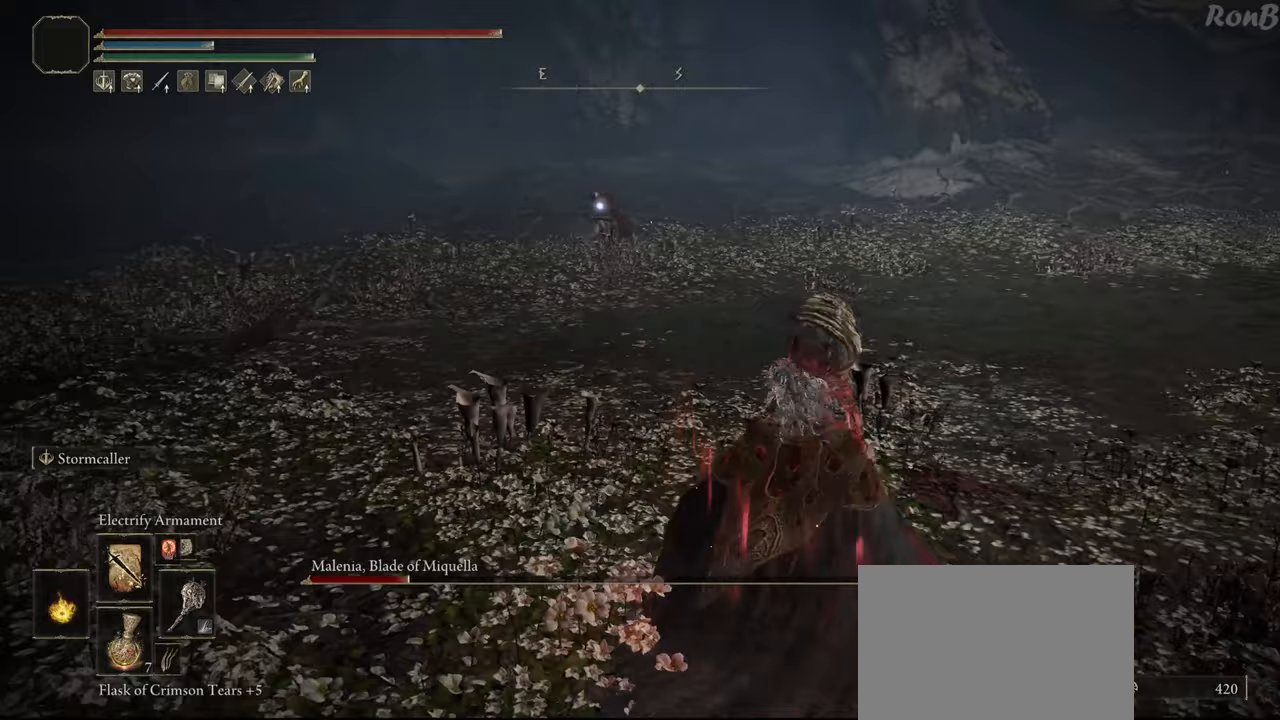
{"buttons": [], "left_stick": "up-right", "right_stick": "center", "events": []}
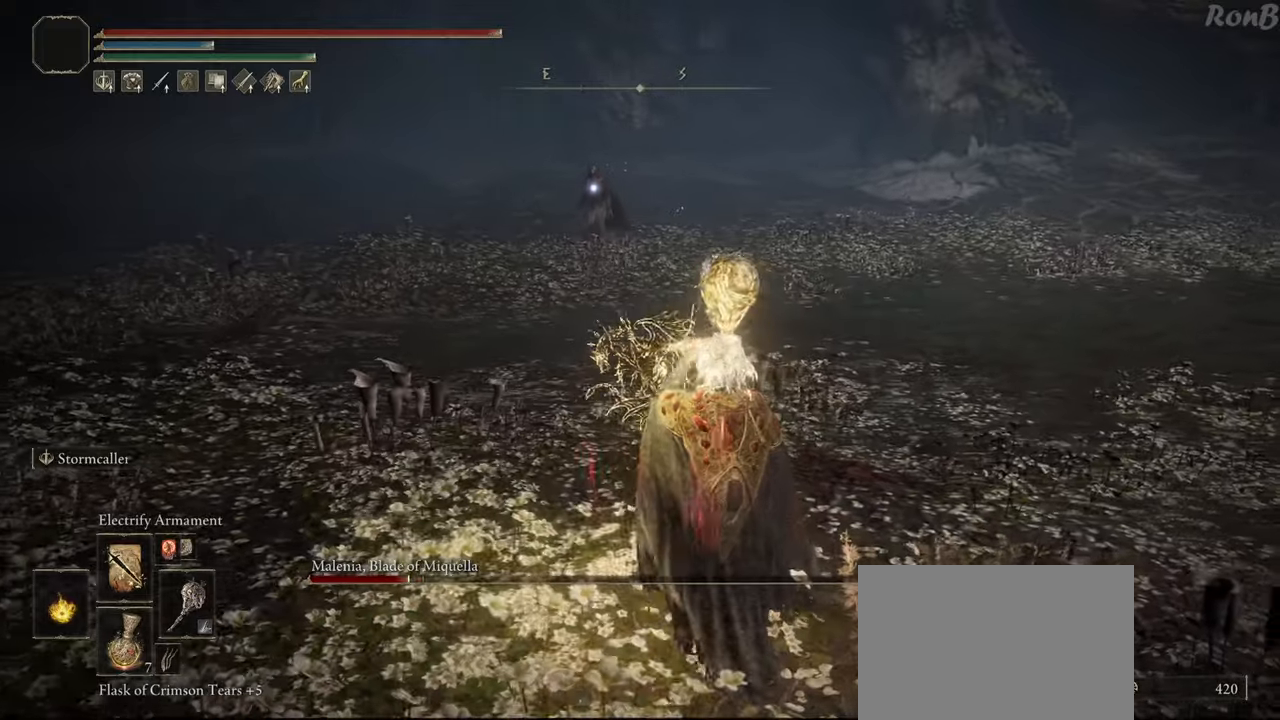
{"buttons": [], "left_stick": "center", "right_stick": "center", "events": [[400, "left_stick", "center"]]}
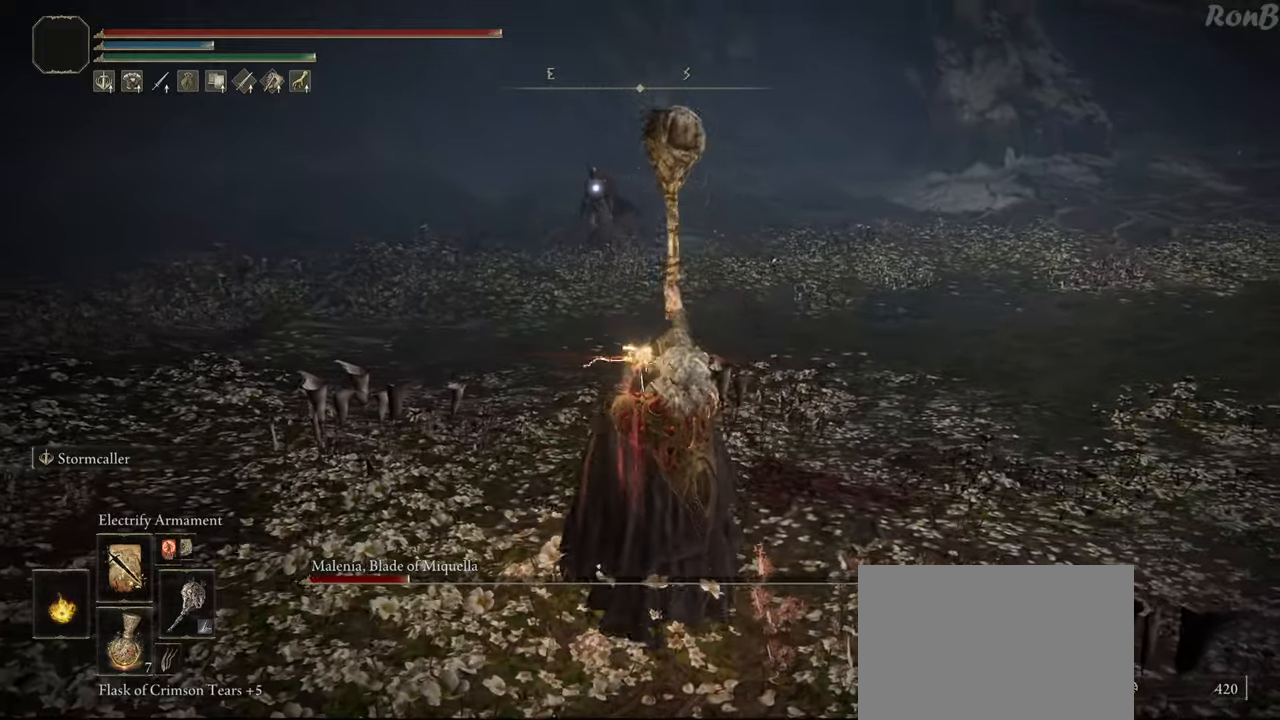
{"buttons": [], "left_stick": "center", "right_stick": "center", "events": []}
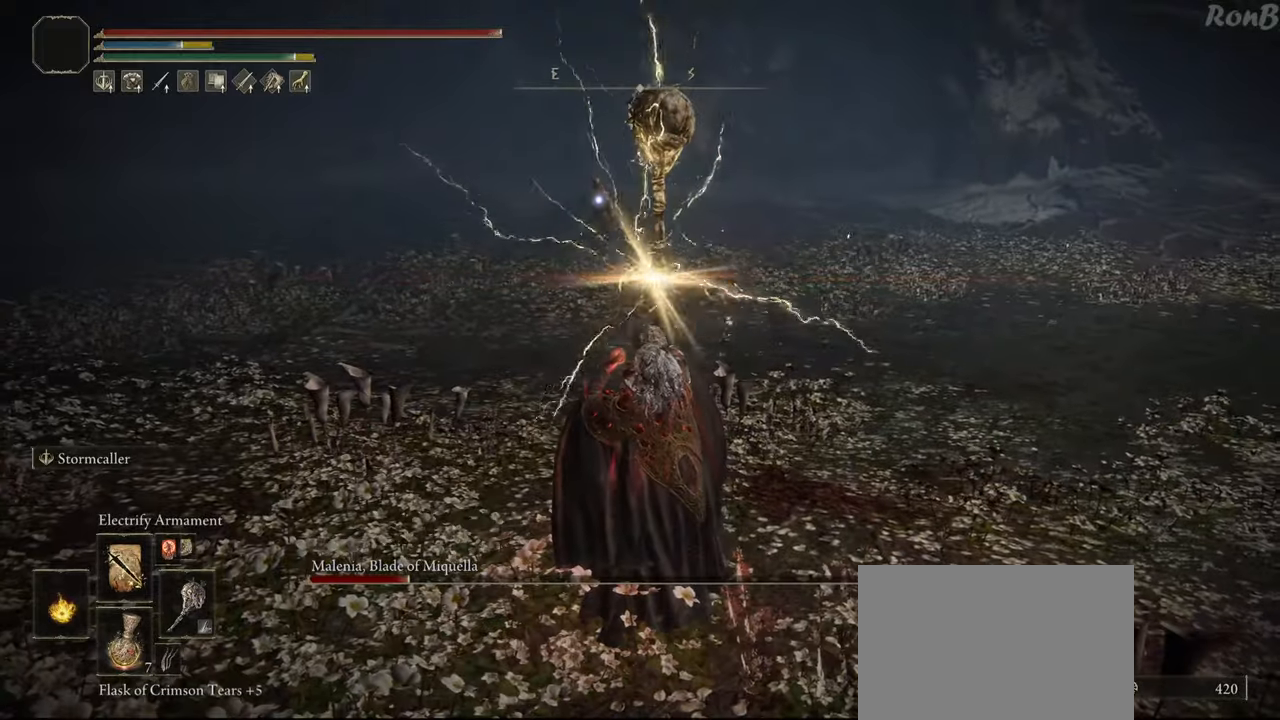
{"buttons": [], "left_stick": "right", "right_stick": "center", "events": [[250, "left_stick", "right"]]}
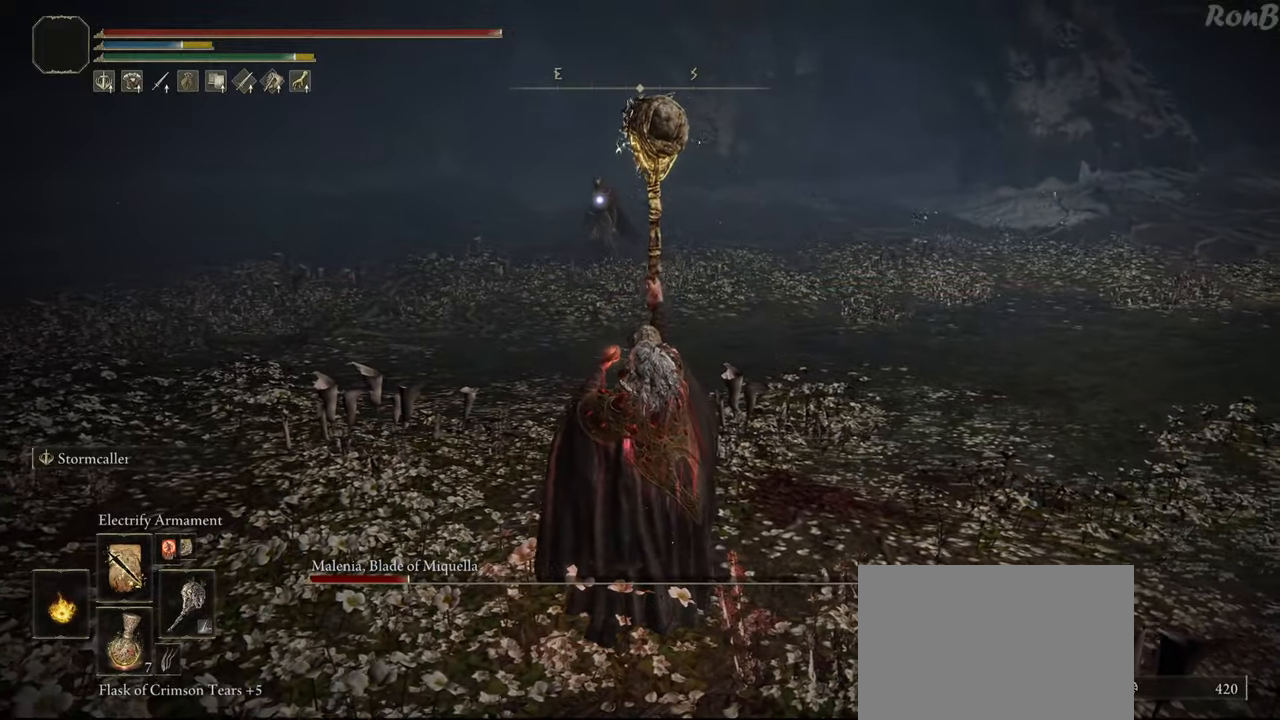
{"buttons": ["R2"], "left_stick": "up-right", "right_stick": "center"}
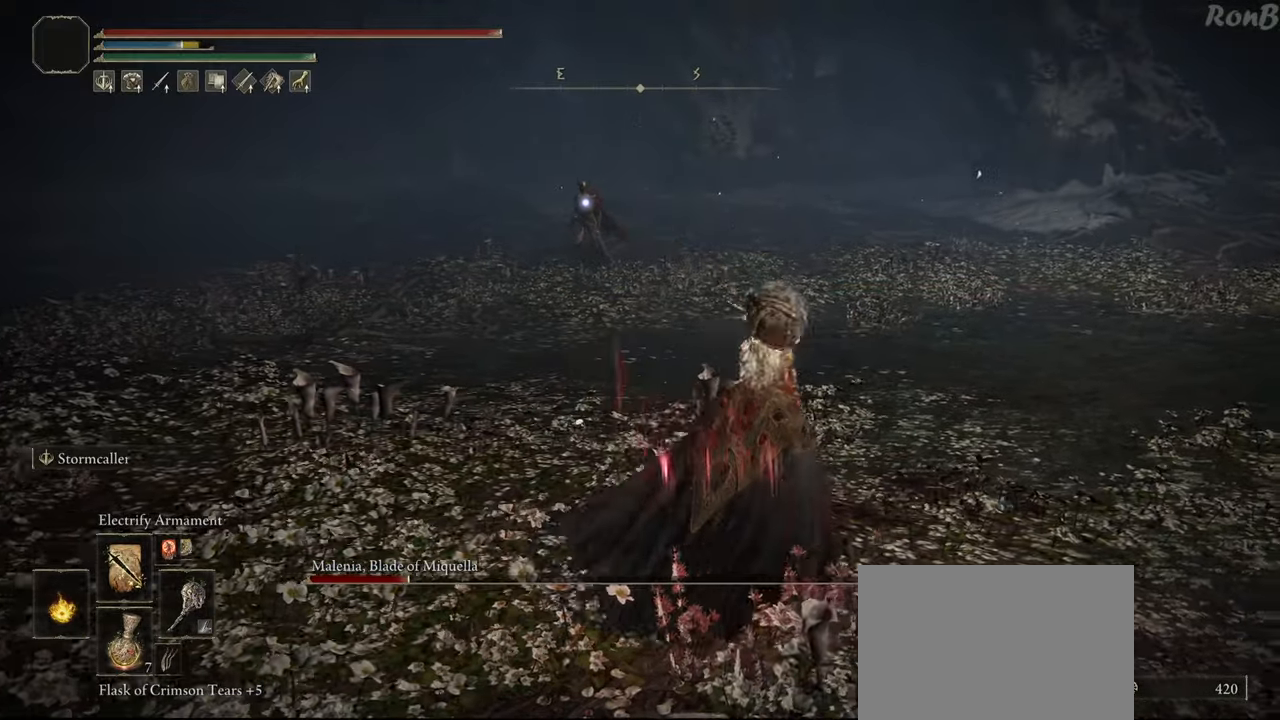
{"buttons": ["R2"], "left_stick": "up", "right_stick": "center", "events": [[17, "TRIANGLE", "down"], [100, "left_stick", "up"], [200, "TRIANGLE", "up"]]}
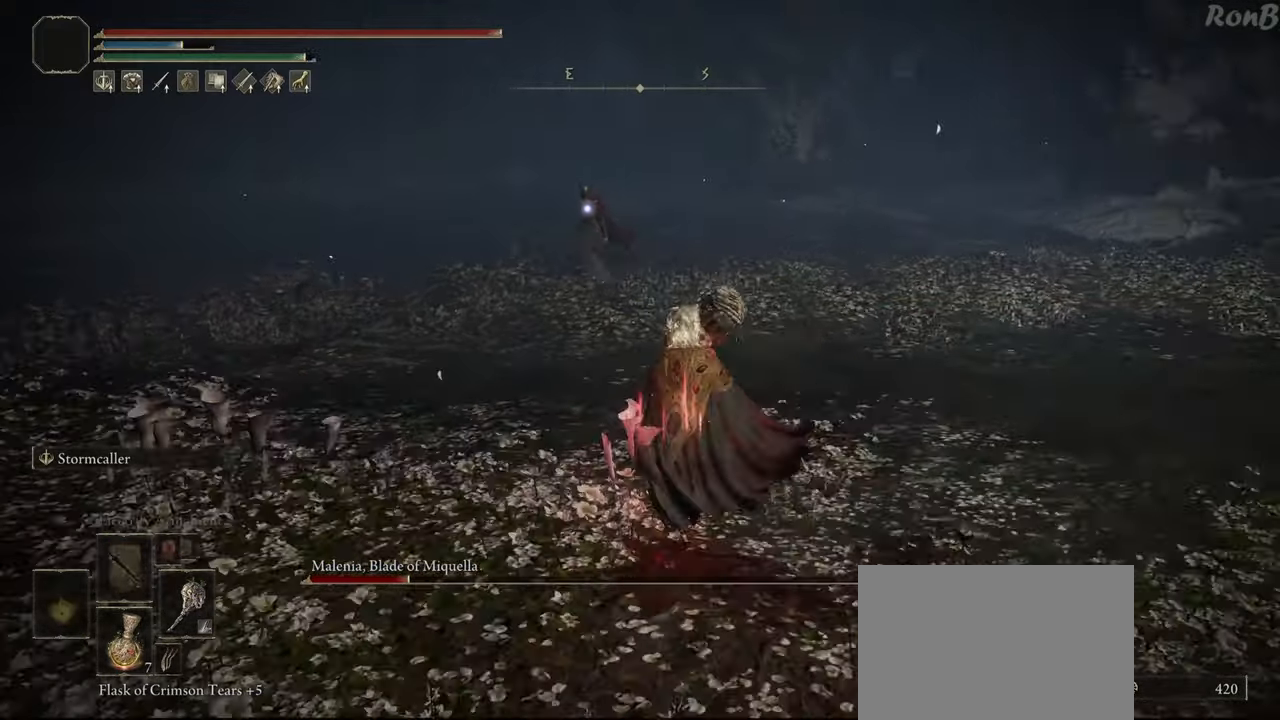
{"buttons": [], "left_stick": "down-right", "right_stick": "center", "events": [[33, "left_stick", "up-right"], [250, "left_stick", "right"], [317, "R2", "up"], [383, "left_stick", "down-right"]]}
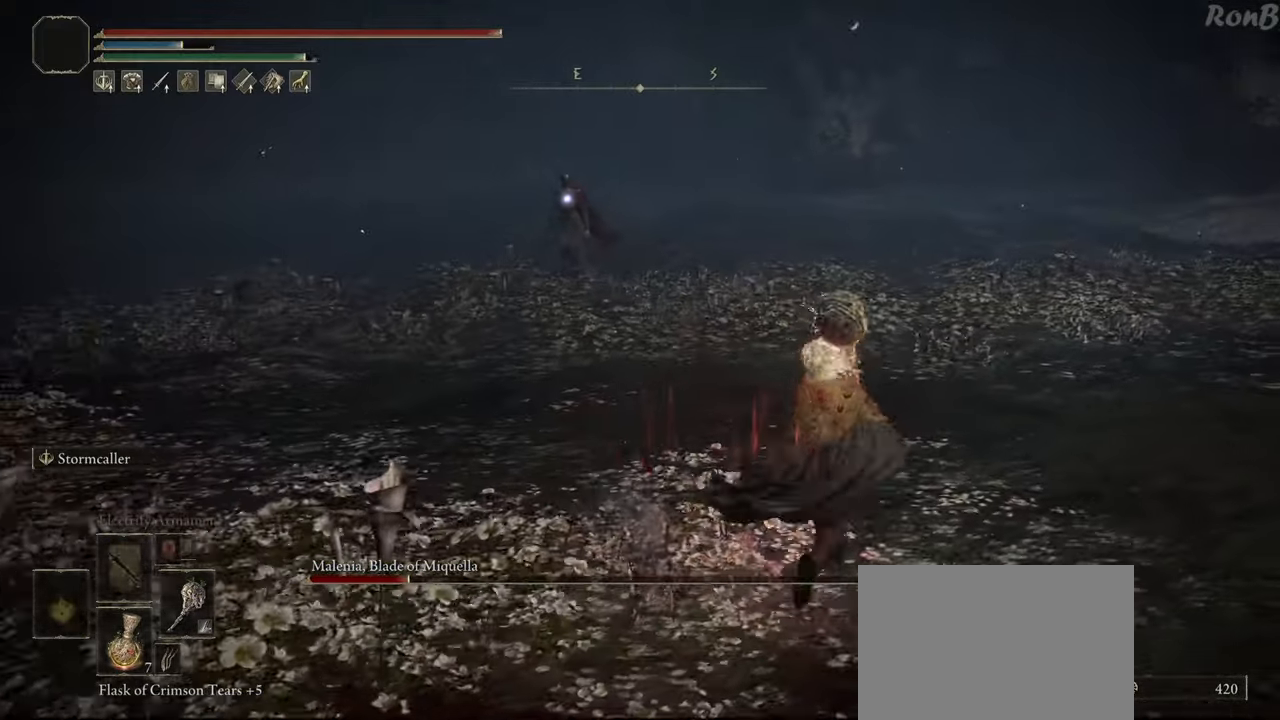
{"buttons": [], "left_stick": "center", "right_stick": "center", "events": [[117, "TRIANGLE", "down"], [183, "R2", "down"], [317, "TRIANGLE", "up"], [367, "R2", "up"], [383, "left_stick", "center"]]}
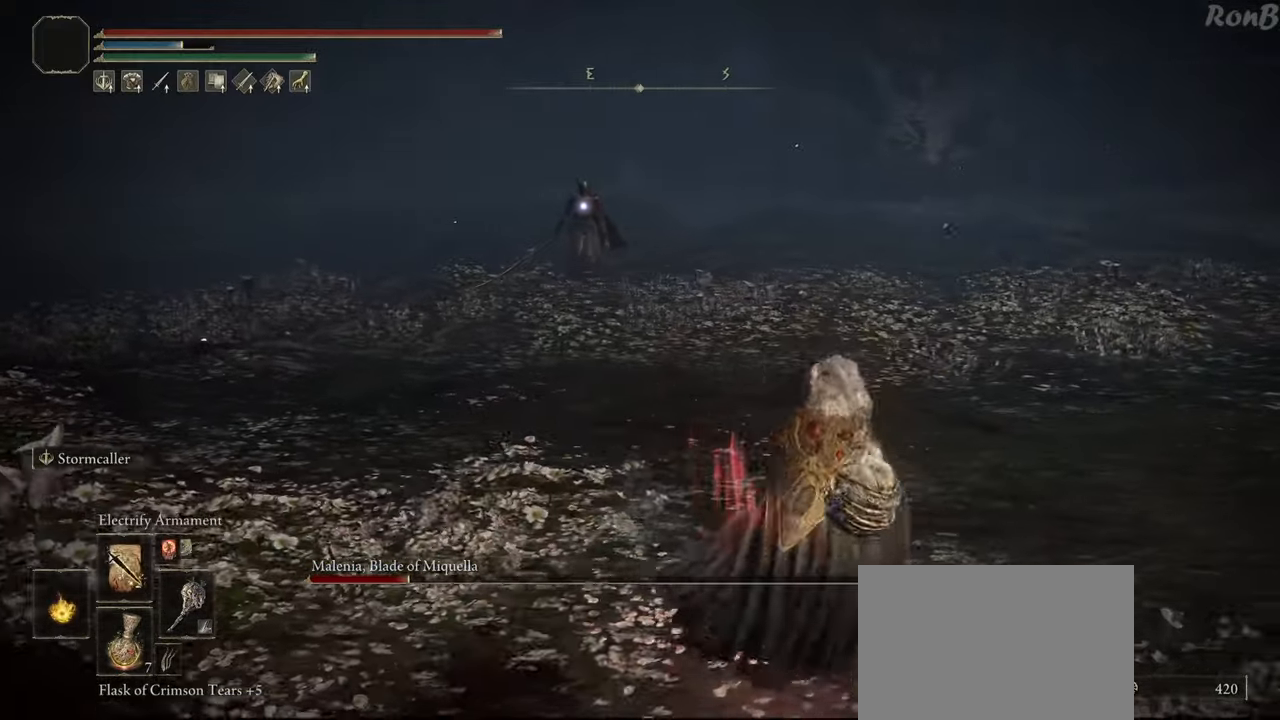
{"buttons": [], "left_stick": "right", "right_stick": "center", "events": [[467, "left_stick", "right"]]}
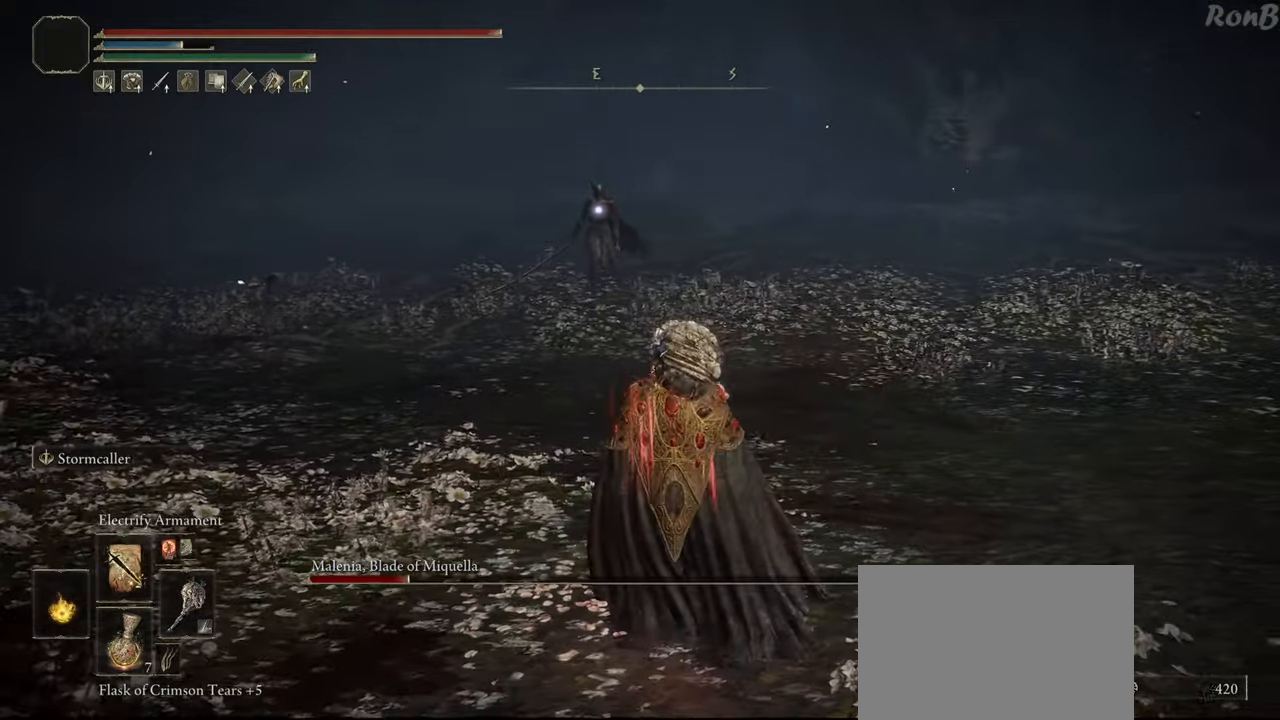
{"buttons": ["R2"], "left_stick": "up", "right_stick": "center", "events": [[100, "TRIANGLE", "down"], [150, "R2", "down"], [250, "left_stick", "up-right"], [300, "R2", "up"], [300, "TRIANGLE", "up"], [367, "left_stick", "up"], [467, "R2", "down"]]}
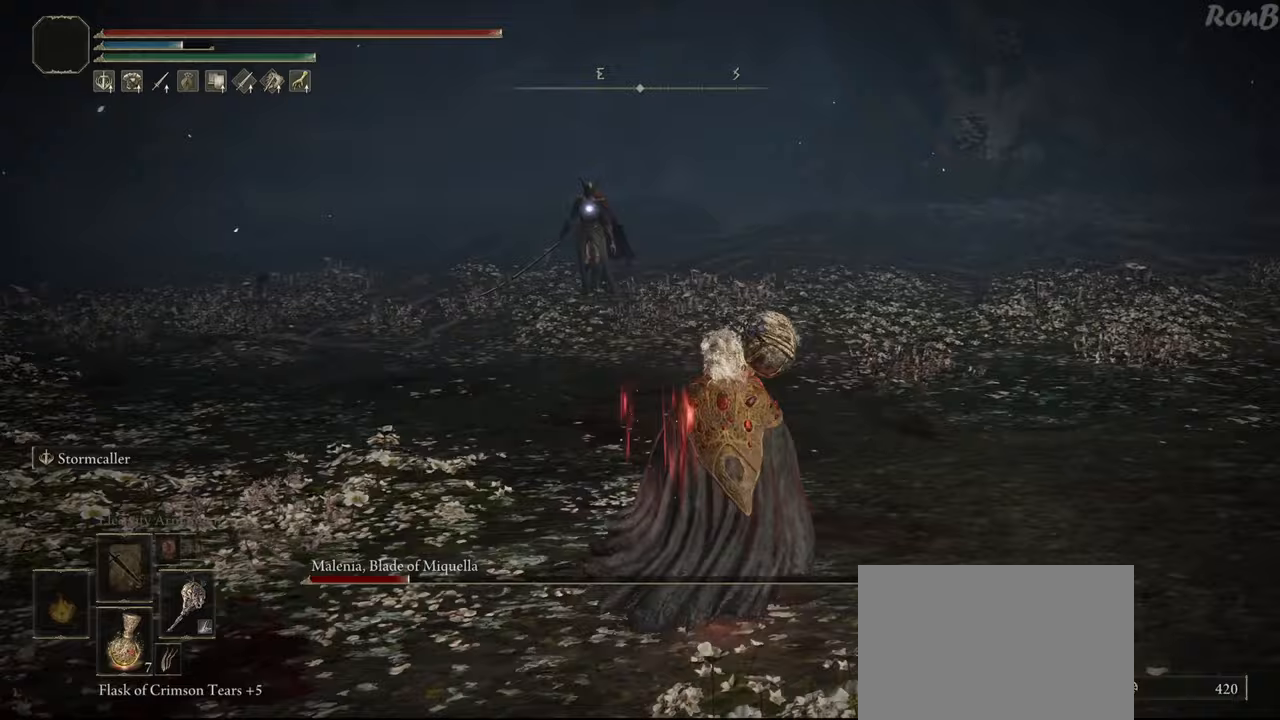
{"buttons": ["R2"], "left_stick": "up", "right_stick": "center", "events": []}
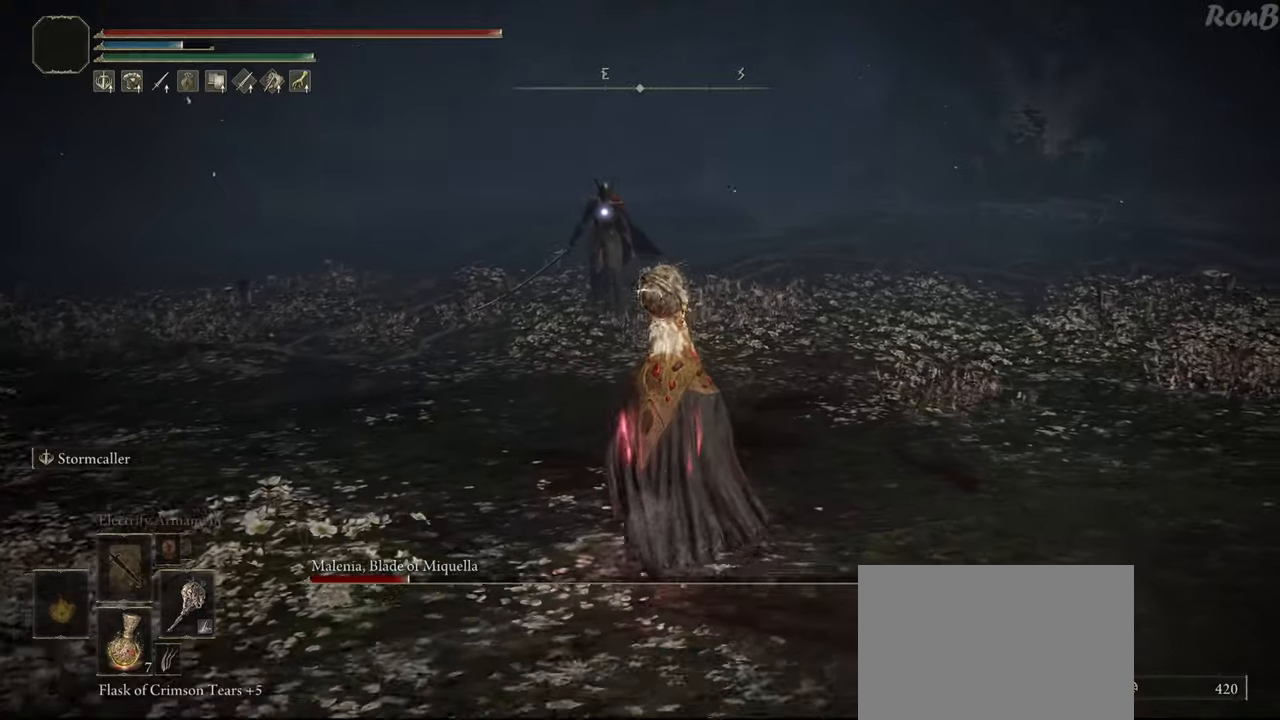
{"buttons": ["R2"], "left_stick": "up", "right_stick": "center", "events": []}
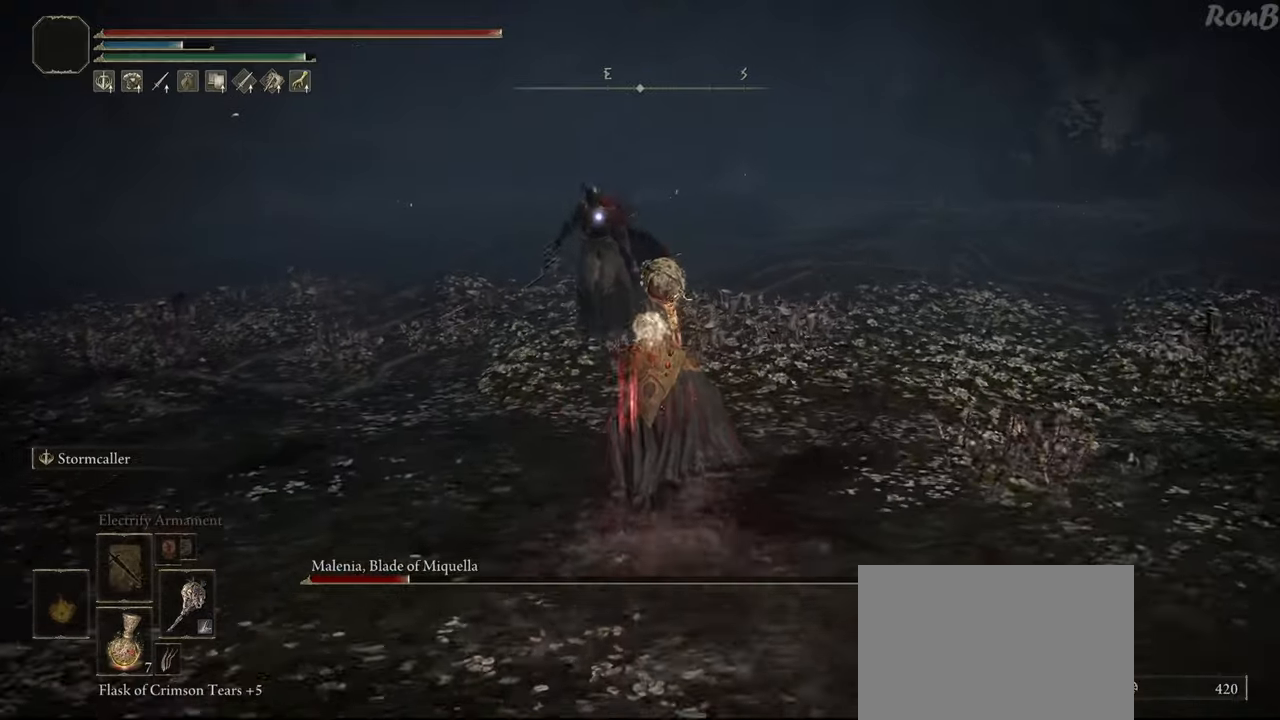
{"buttons": [], "left_stick": "down", "right_stick": "center", "events": [[200, "left_stick", "right"], [300, "left_stick", "down-right"], [467, "R2", "up"], [467, "left_stick", "down"]]}
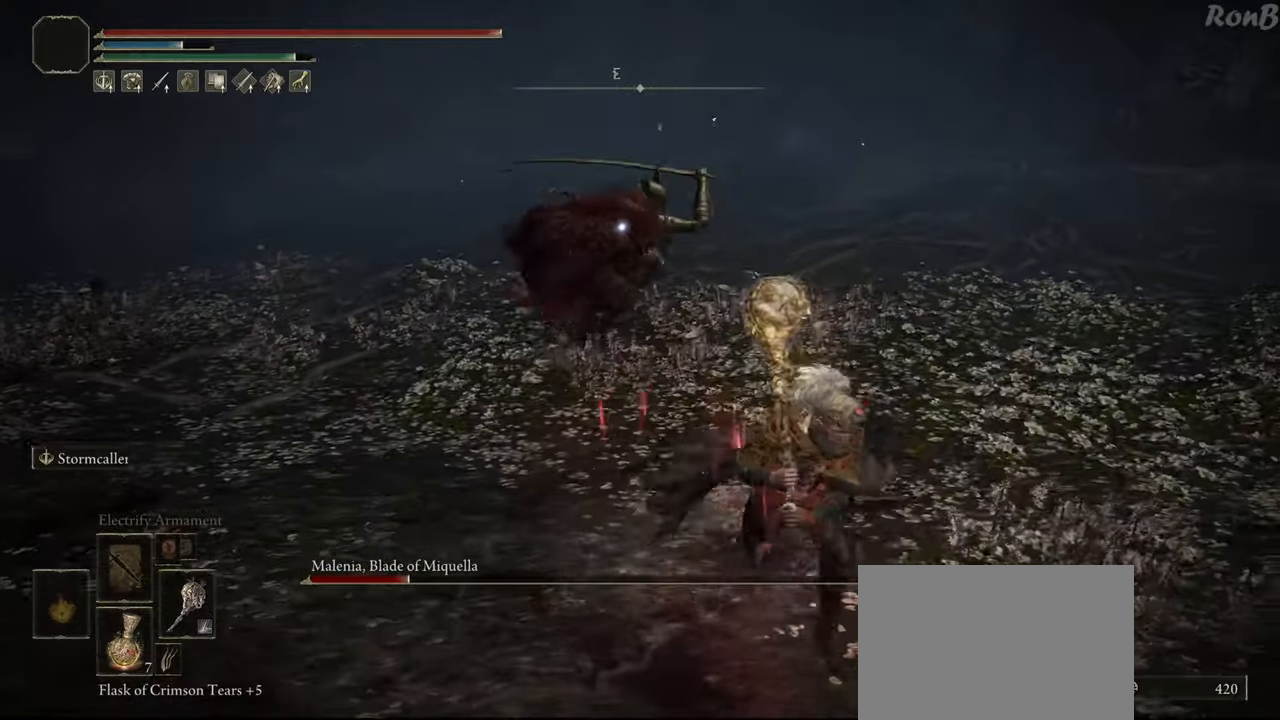
{"buttons": [], "left_stick": "down", "right_stick": "center", "events": [[50, "R2", "down"], [167, "R2", "up"]]}